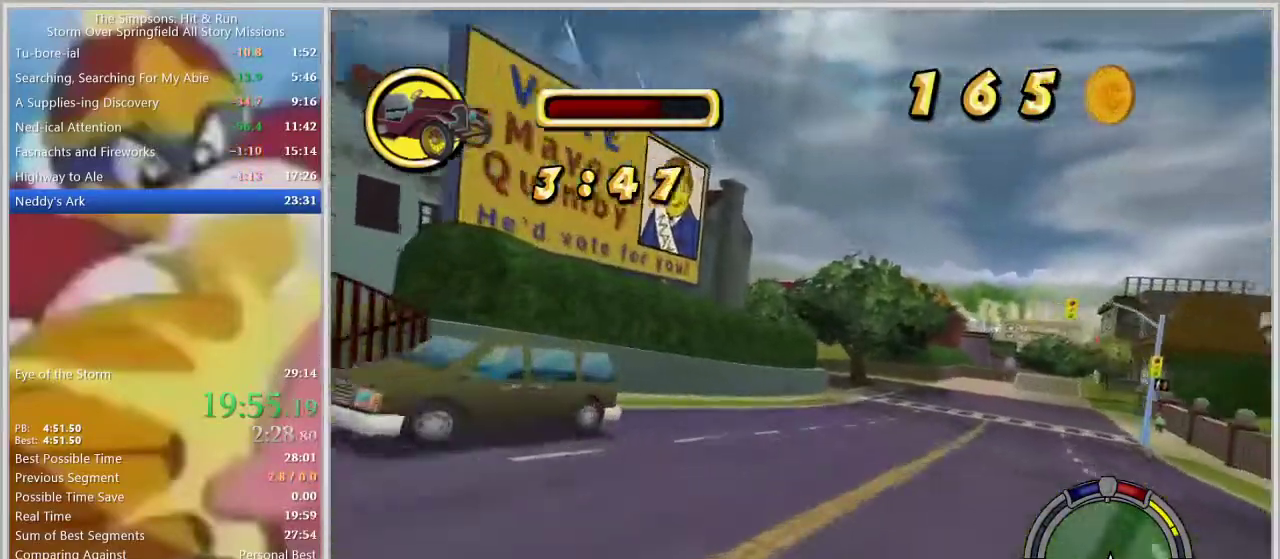
Gameplay with a controller (PlayStation layout); each line is a JSON object with the inputs held at the frame after it. "events" lists button and stick changes between this image and that frame as [ms after this image, input, new state], when the widget could be followed in between. Not read: L2 L3 R2 R3.
{"buttons": [], "left_stick": "right", "right_stick": "center", "events": [[200, "left_stick", "center"], [383, "left_stick", "right"]]}
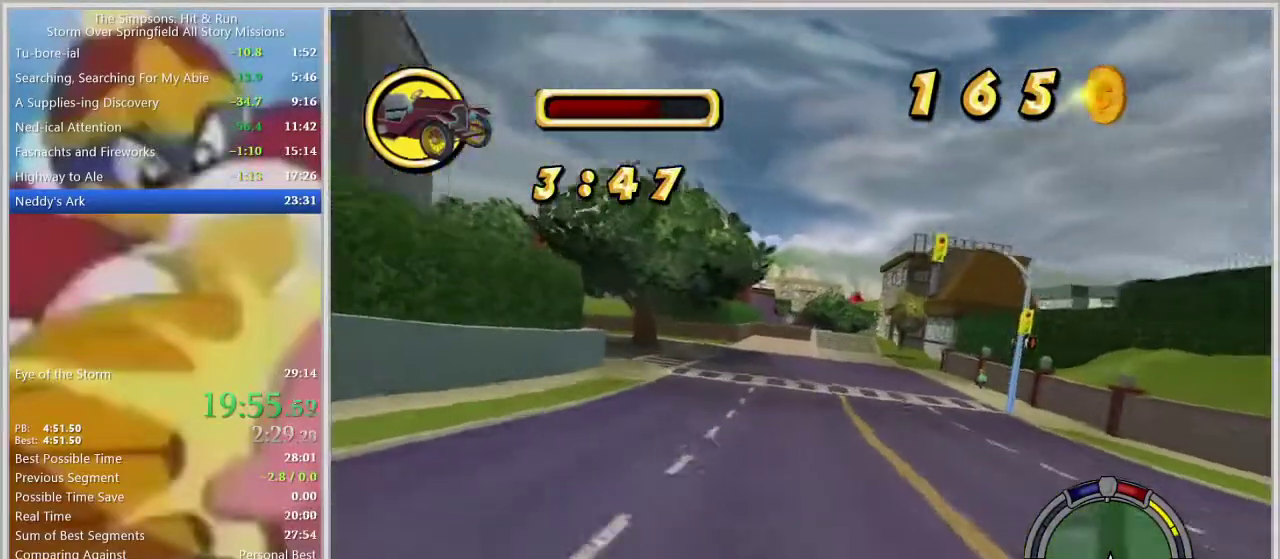
{"buttons": [], "left_stick": "left", "right_stick": "center", "events": [[33, "left_stick", "center"], [333, "left_stick", "left"]]}
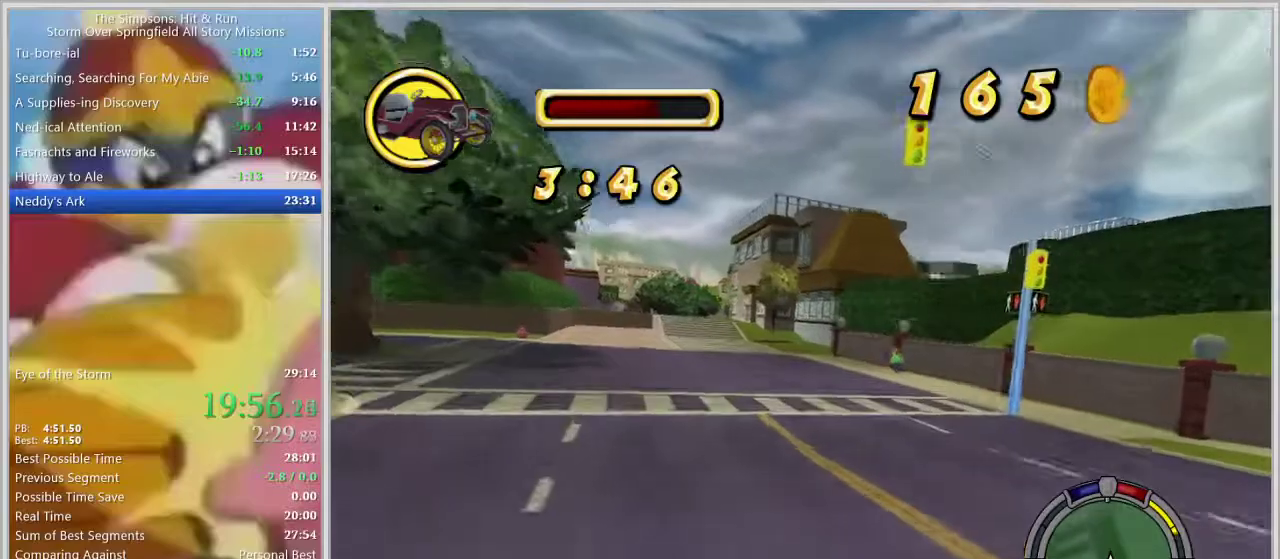
{"buttons": [], "left_stick": "center", "right_stick": "center", "events": [[200, "left_stick", "center"]]}
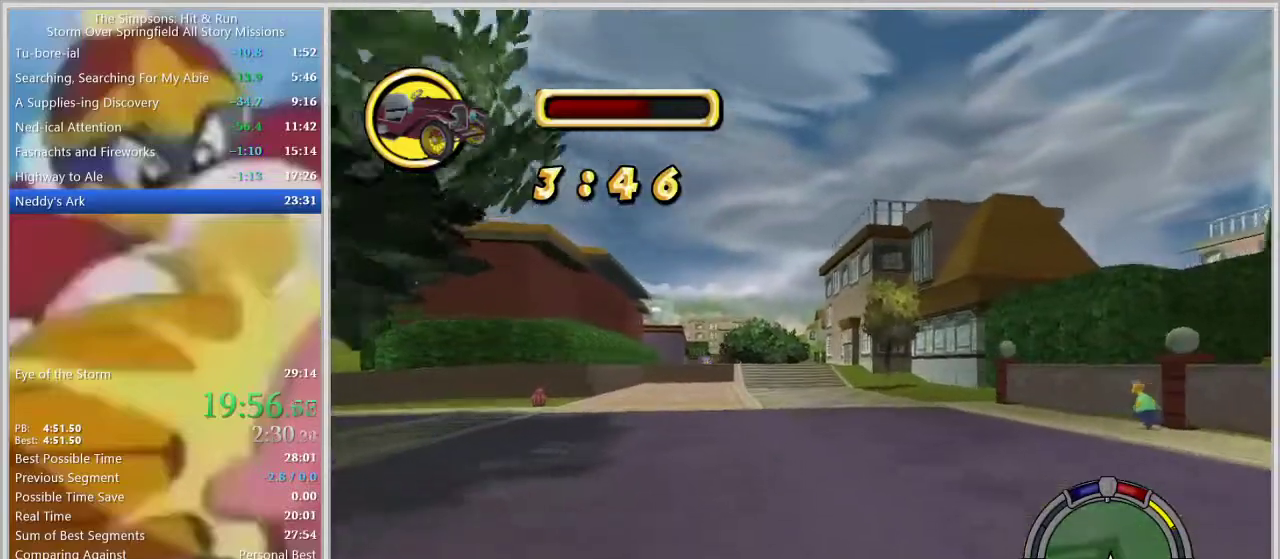
{"buttons": [], "left_stick": "center", "right_stick": "center", "events": []}
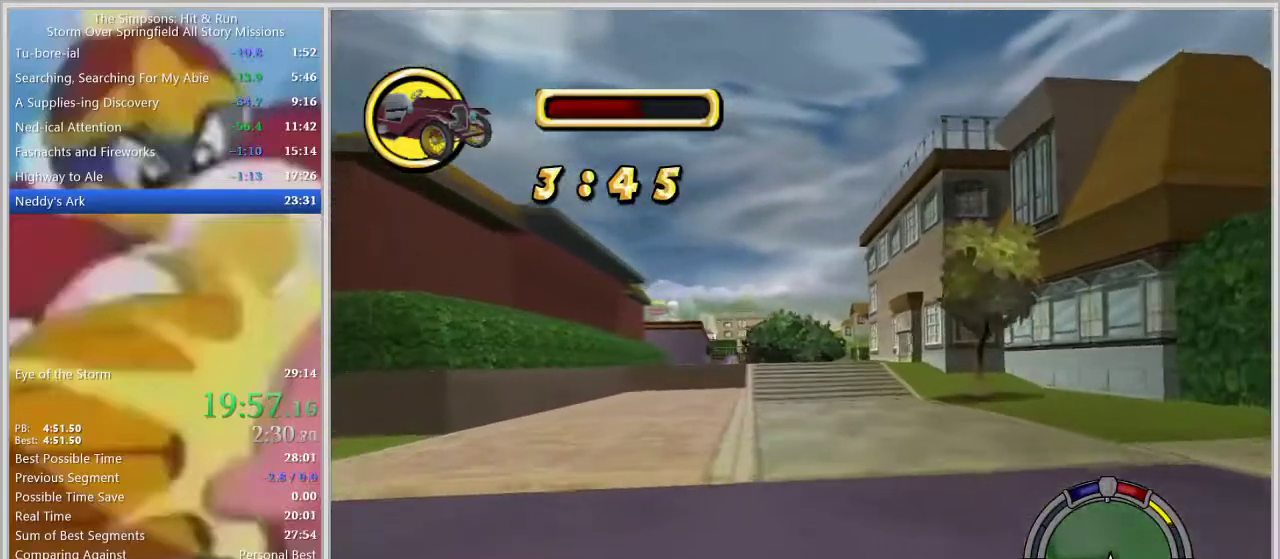
{"buttons": [], "left_stick": "center", "right_stick": "down", "events": [[167, "left_stick", "left"], [383, "left_stick", "center"], [467, "right_stick", "down"]]}
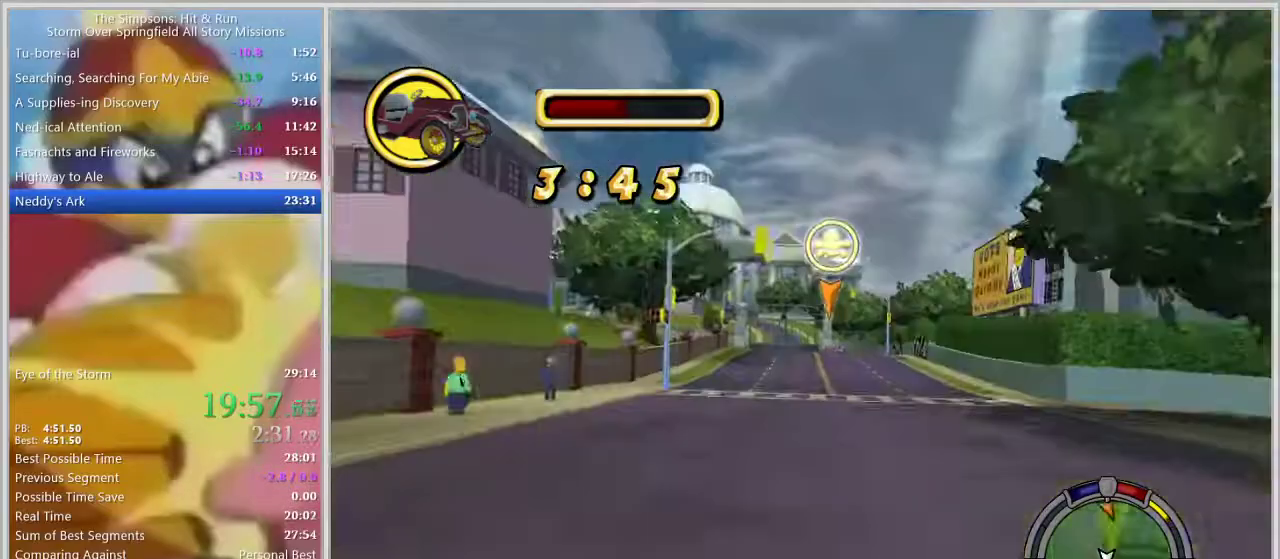
{"buttons": [], "left_stick": "center", "right_stick": "center", "events": [[200, "right_stick", "center"], [367, "left_stick", "left"], [467, "left_stick", "center"]]}
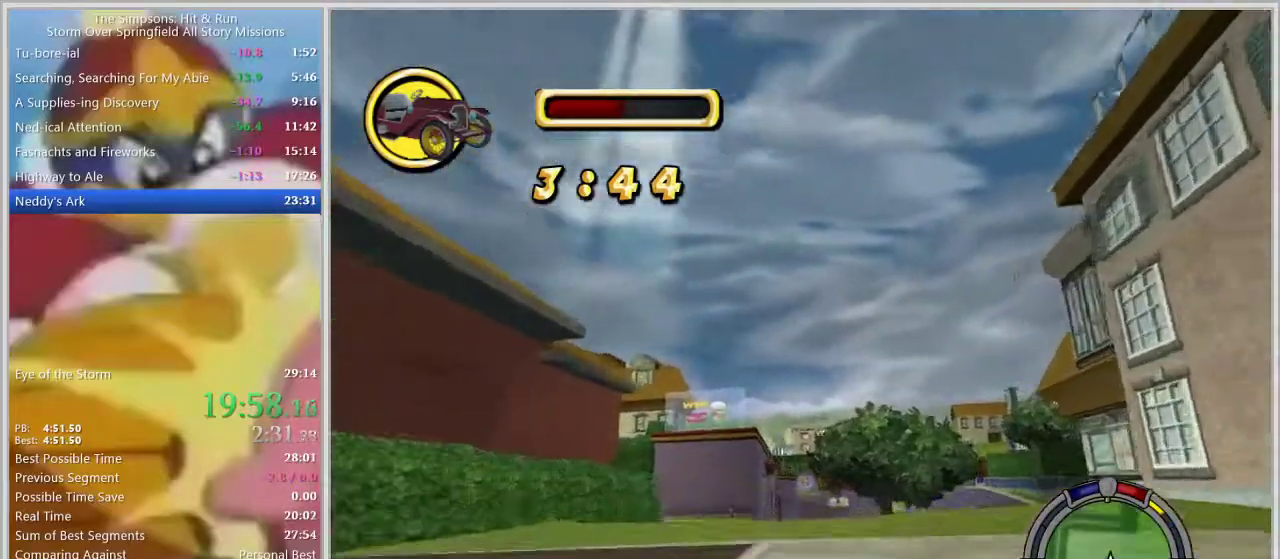
{"buttons": [], "left_stick": "right", "right_stick": "center", "events": [[433, "left_stick", "right"]]}
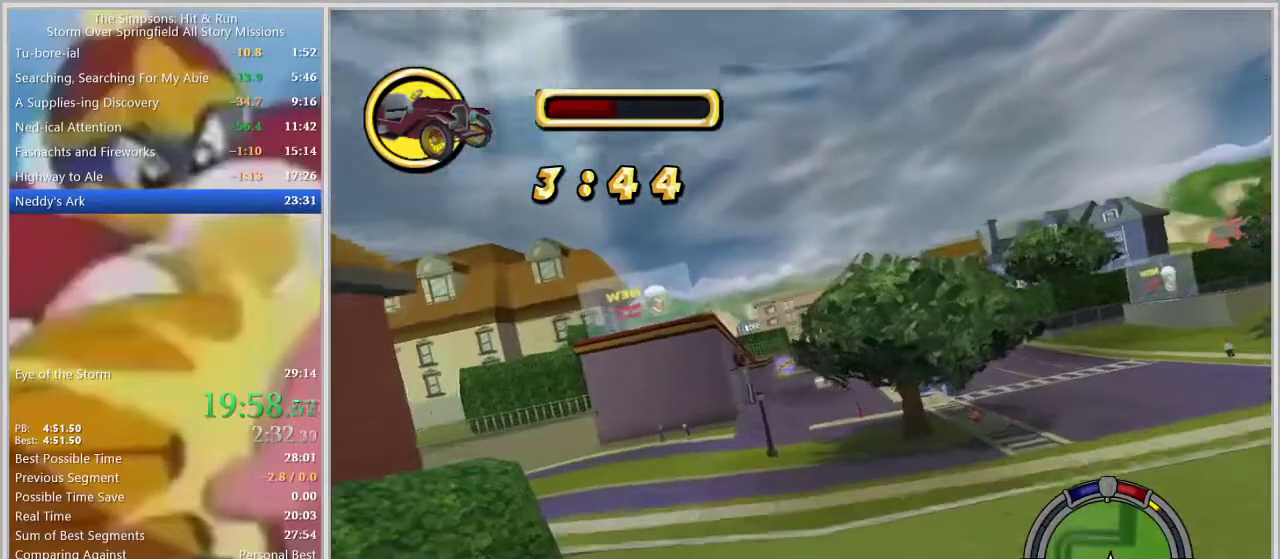
{"buttons": [], "left_stick": "center", "right_stick": "center", "events": [[83, "left_stick", "center"], [183, "left_stick", "right"], [433, "left_stick", "center"]]}
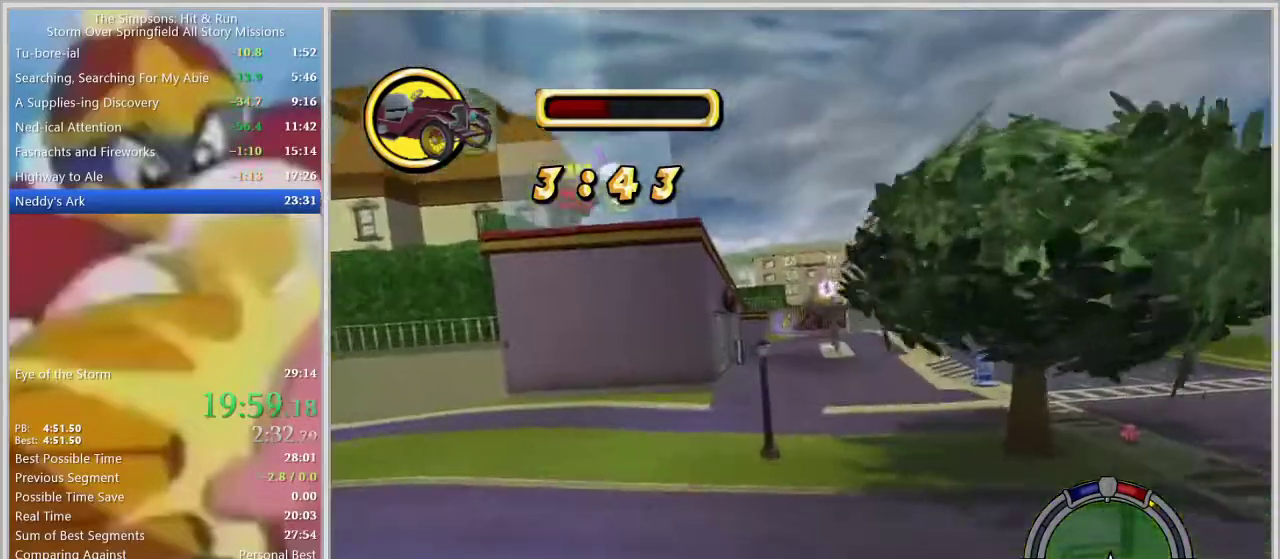
{"buttons": [], "left_stick": "left", "right_stick": "down", "events": [[33, "SQUARE", "down"], [100, "left_stick", "right"], [267, "left_stick", "center"], [383, "SQUARE", "up"], [450, "right_stick", "down"], [483, "left_stick", "left"]]}
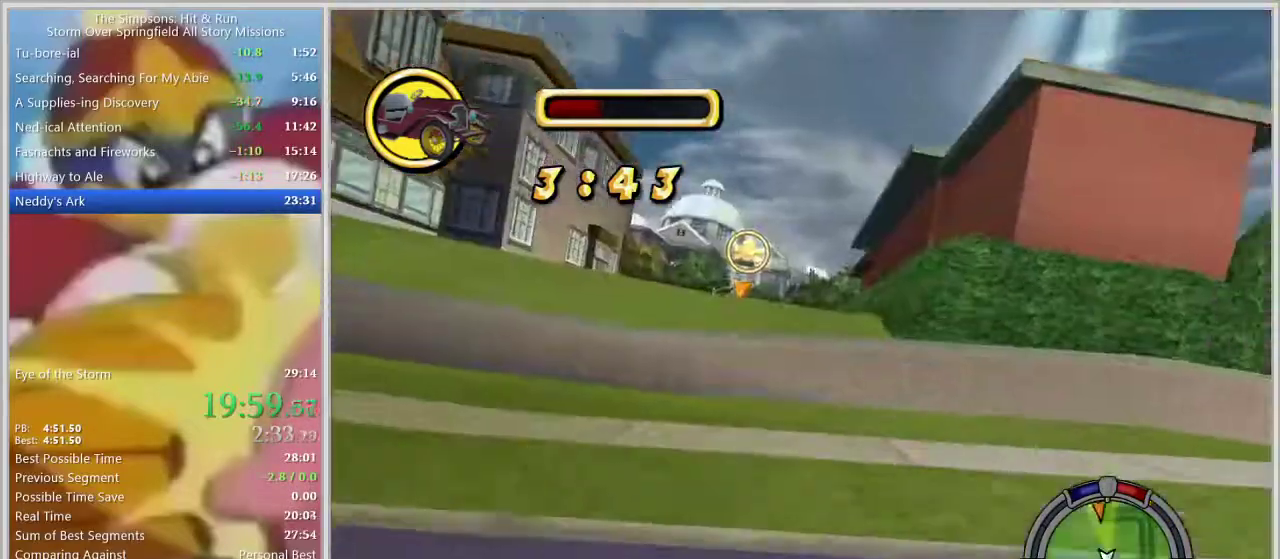
{"buttons": [], "left_stick": "down-right", "right_stick": "center", "events": [[67, "right_stick", "center"], [167, "left_stick", "center"], [217, "left_stick", "right"], [283, "left_stick", "down-right"]]}
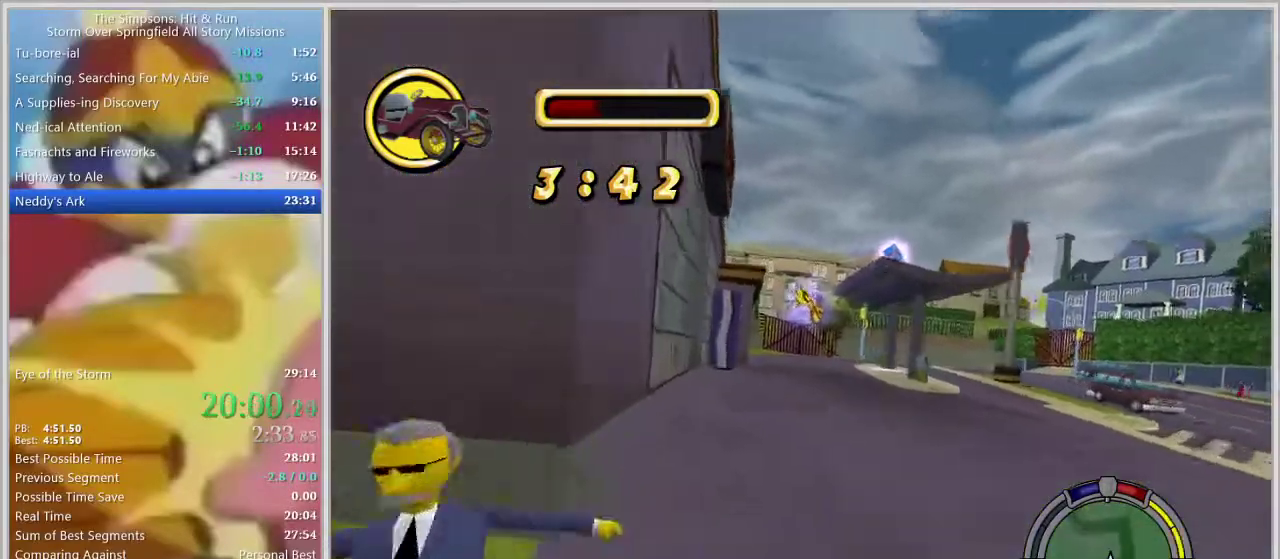
{"buttons": [], "left_stick": "down-right", "right_stick": "center", "events": [[17, "left_stick", "center"], [133, "left_stick", "right"], [450, "left_stick", "down-right"]]}
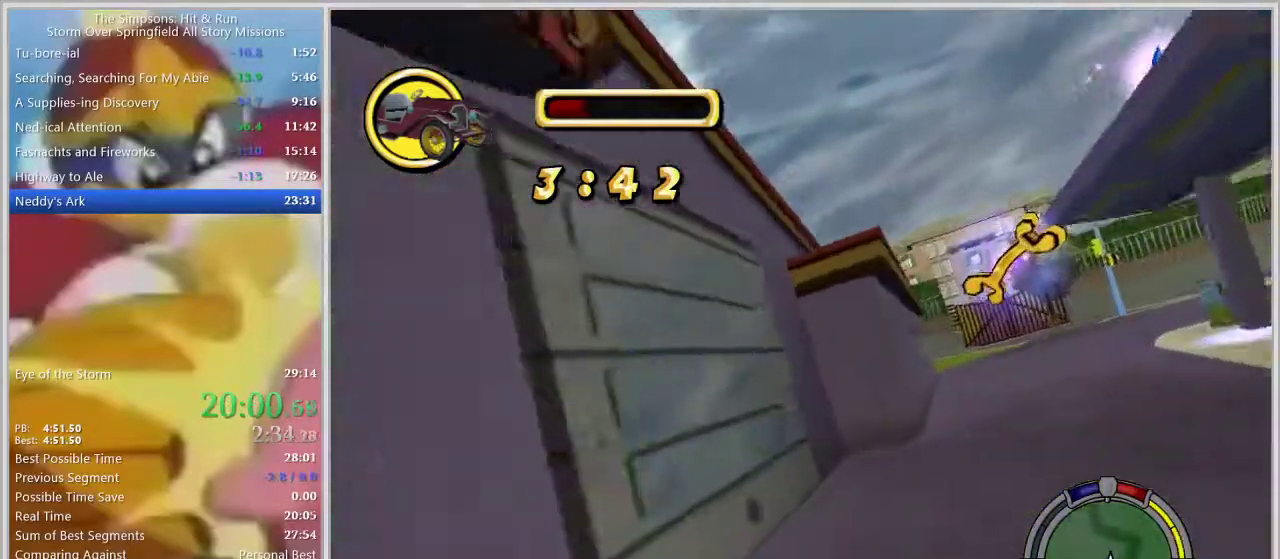
{"buttons": ["SQUARE"], "left_stick": "down-right", "right_stick": "center", "events": [[283, "SQUARE", "down"]]}
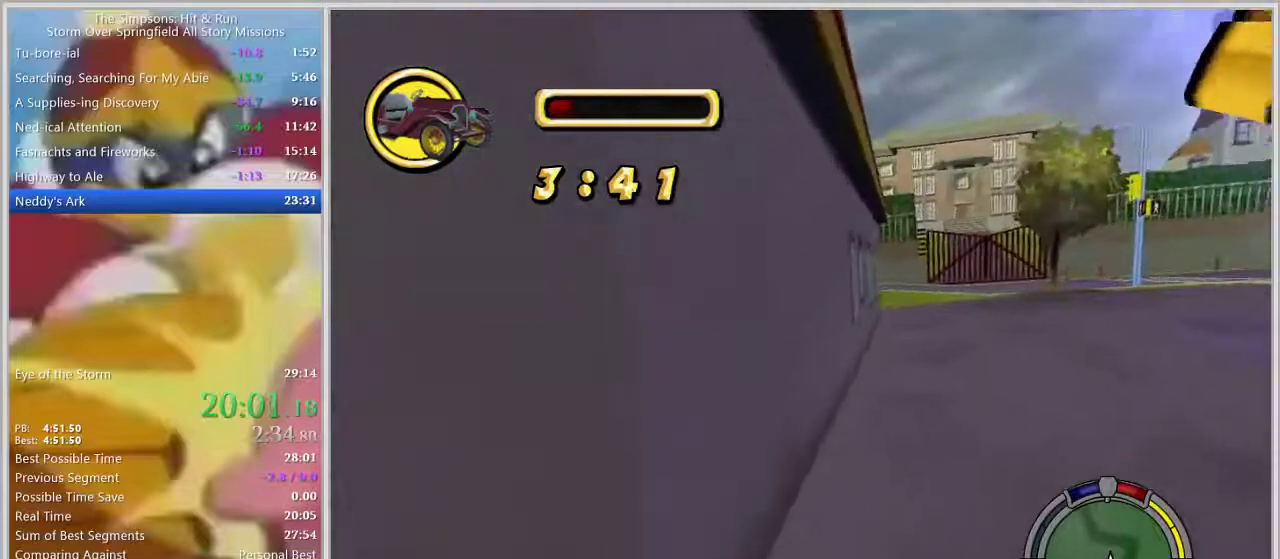
{"buttons": [], "left_stick": "left", "right_stick": "center", "events": [[50, "left_stick", "center"], [67, "SQUARE", "up"], [183, "left_stick", "left"]]}
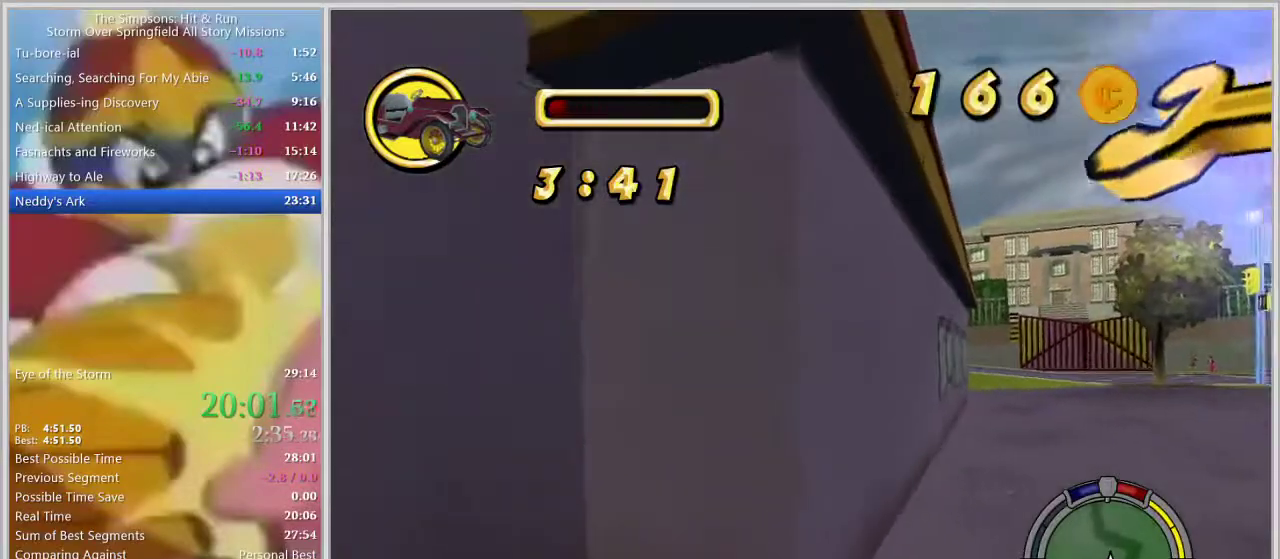
{"buttons": [], "left_stick": "center", "right_stick": "center", "events": [[33, "SQUARE", "down"], [50, "left_stick", "center"], [367, "SQUARE", "up"]]}
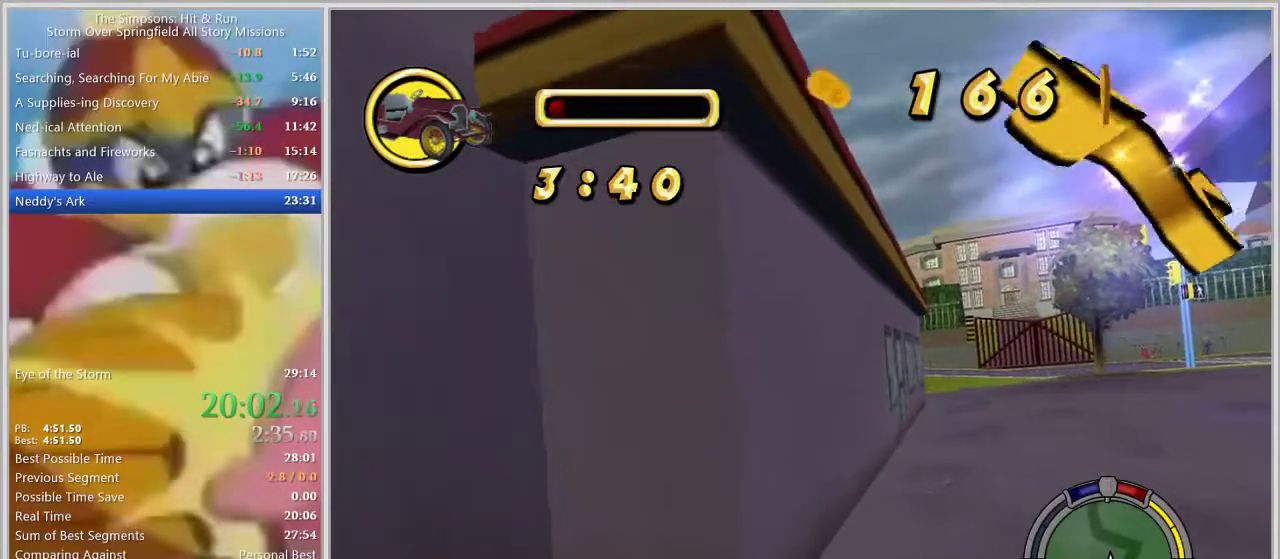
{"buttons": [], "left_stick": "center", "right_stick": "center", "events": [[17, "left_stick", "right"], [467, "left_stick", "center"]]}
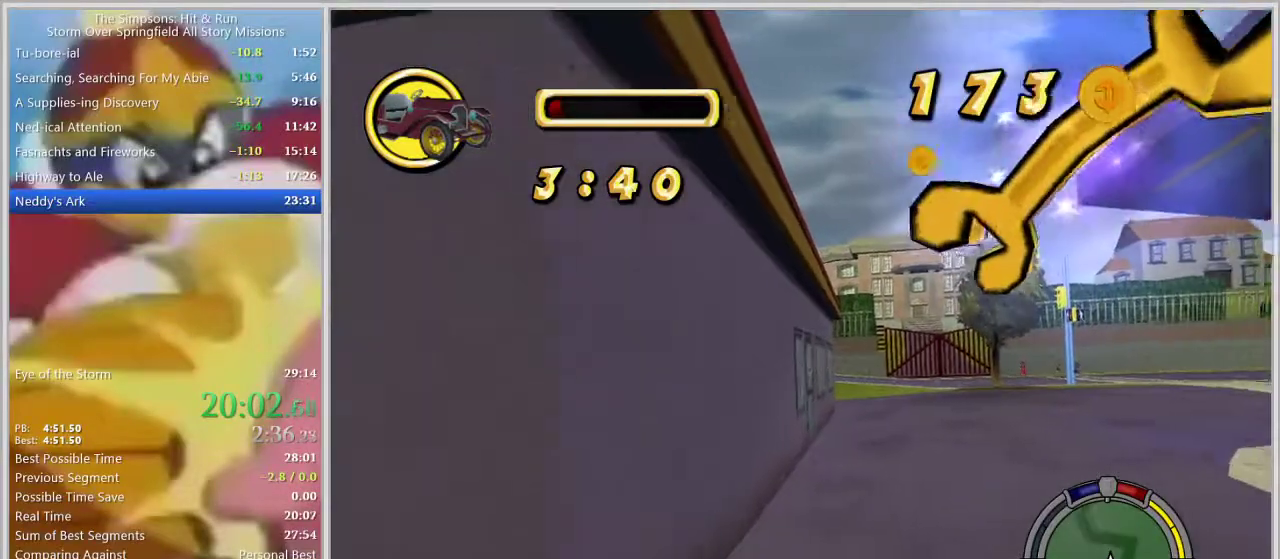
{"buttons": [], "left_stick": "center", "right_stick": "center", "events": [[383, "left_stick", "right"], [500, "left_stick", "center"]]}
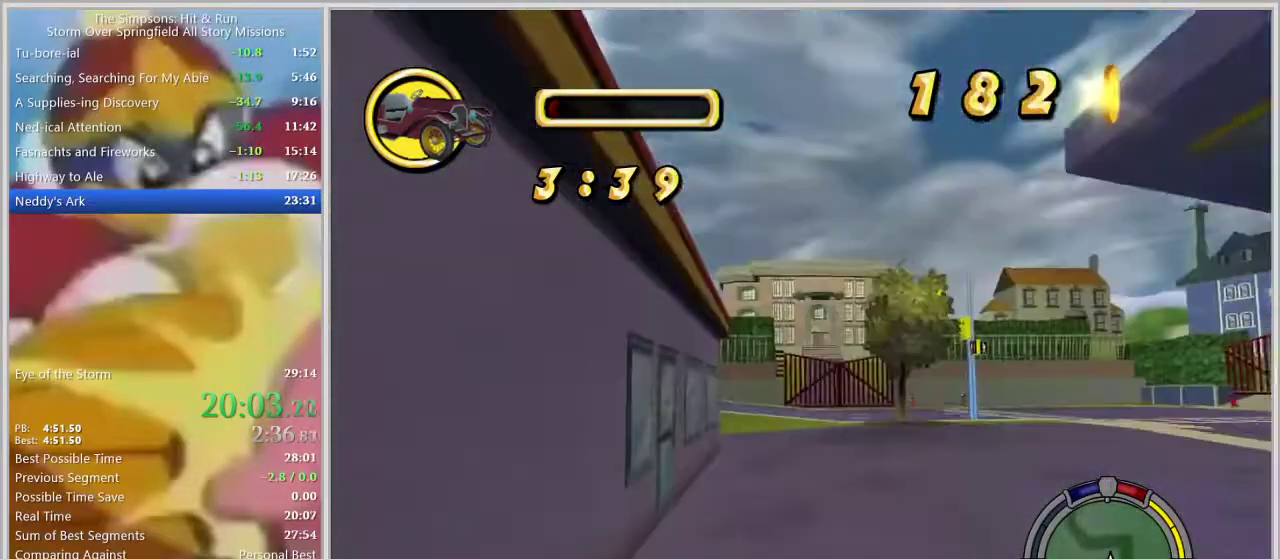
{"buttons": [], "left_stick": "center", "right_stick": "center", "events": []}
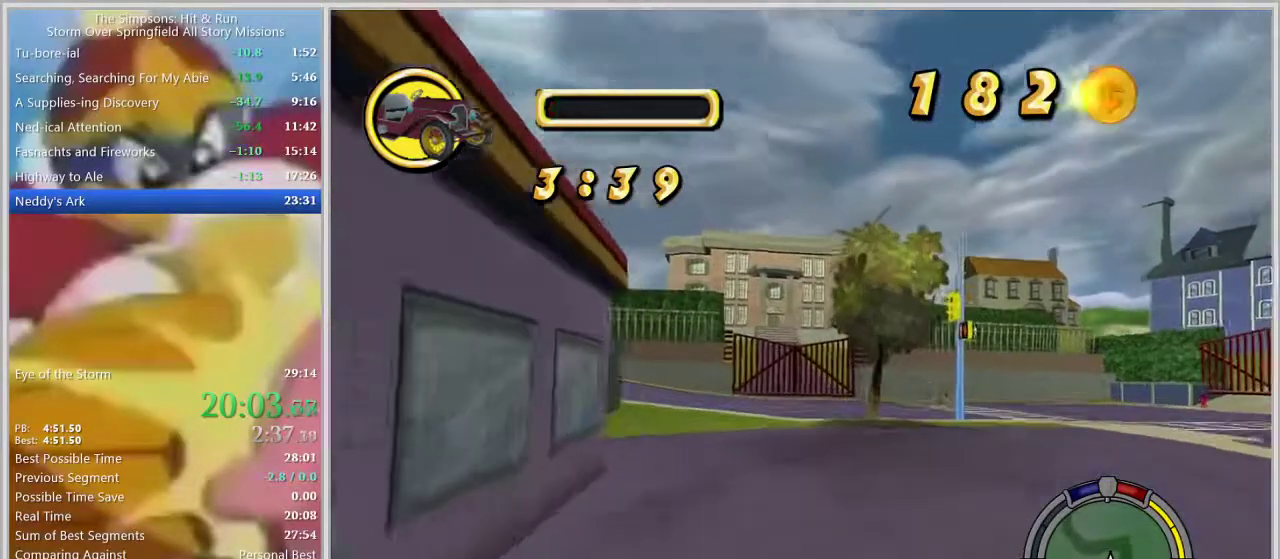
{"buttons": [], "left_stick": "center", "right_stick": "center", "events": [[17, "left_stick", "left"], [117, "left_stick", "center"], [317, "left_stick", "left"], [450, "left_stick", "center"]]}
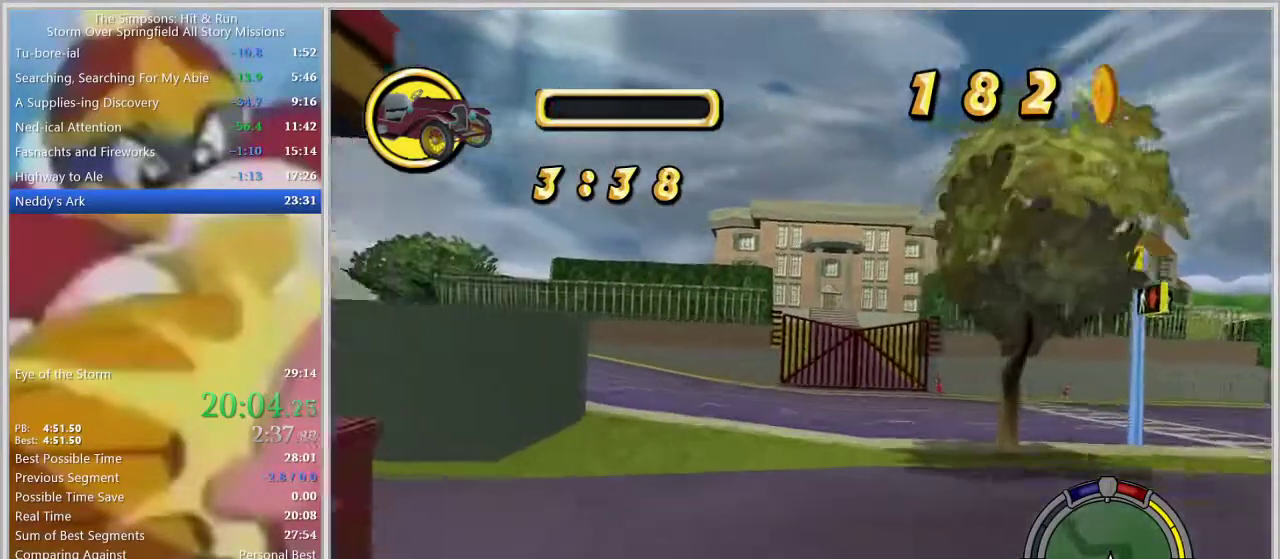
{"buttons": [], "left_stick": "left", "right_stick": "center", "events": [[17, "left_stick", "left"]]}
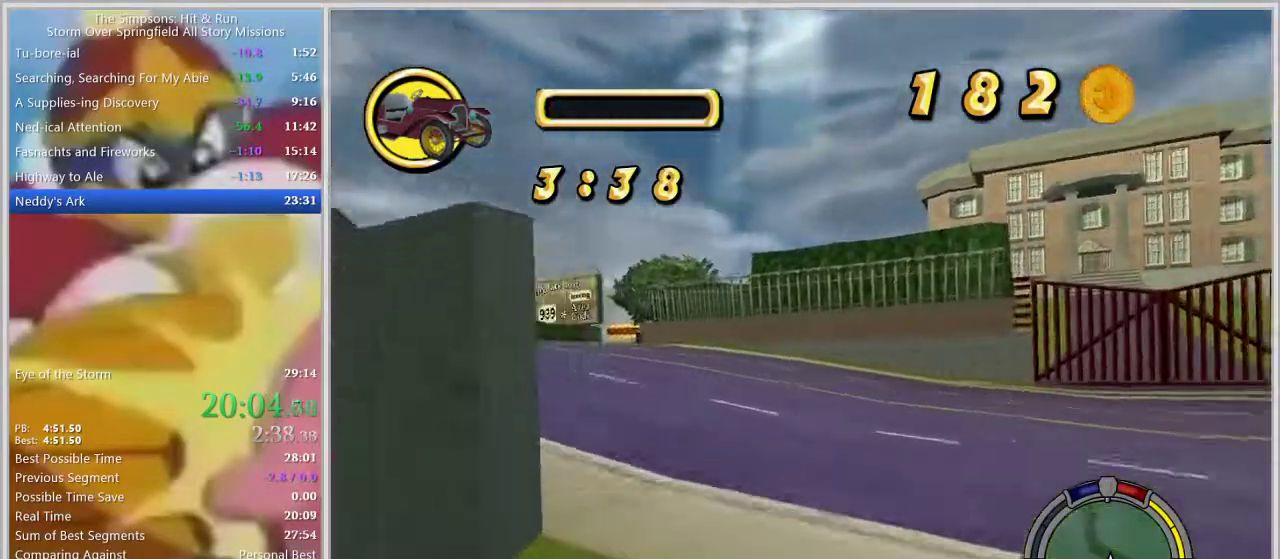
{"buttons": [], "left_stick": "center", "right_stick": "center", "events": [[417, "left_stick", "center"]]}
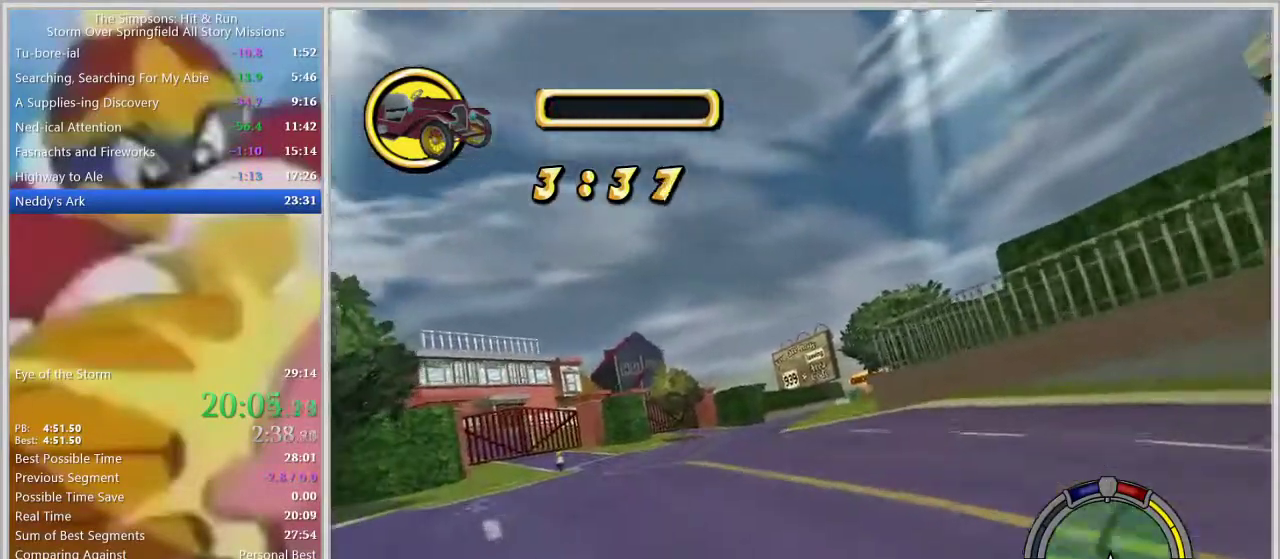
{"buttons": [], "left_stick": "center", "right_stick": "center", "events": [[33, "left_stick", "left"], [117, "left_stick", "center"]]}
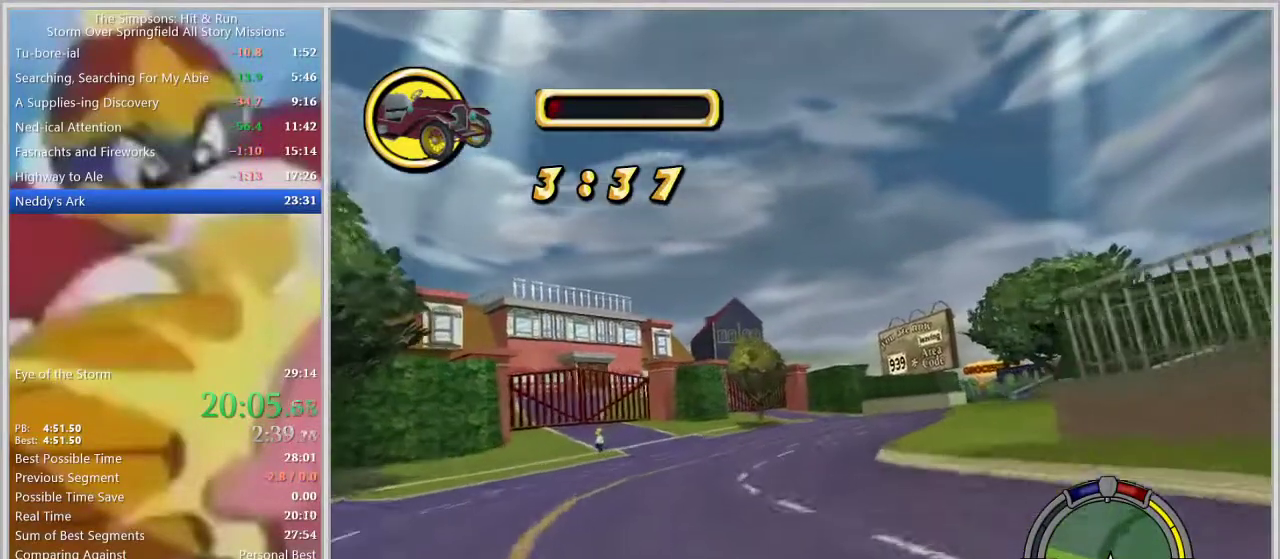
{"buttons": [], "left_stick": "center", "right_stick": "center", "events": []}
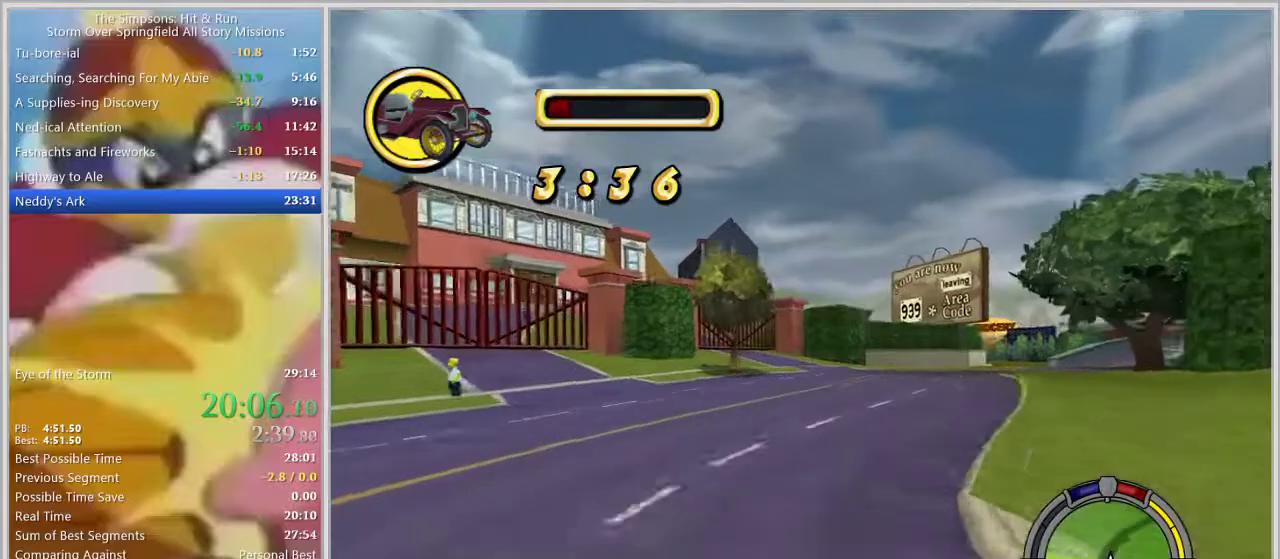
{"buttons": [], "left_stick": "center", "right_stick": "center", "events": [[167, "left_stick", "right"], [400, "left_stick", "center"]]}
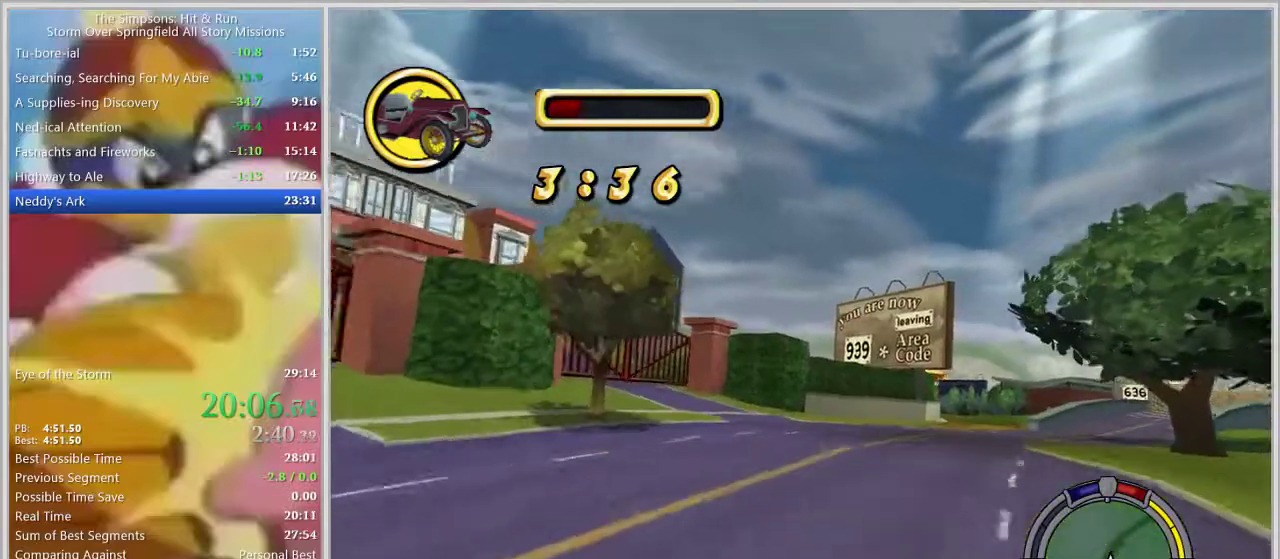
{"buttons": [], "left_stick": "center", "right_stick": "center", "events": [[133, "left_stick", "right"], [483, "left_stick", "center"]]}
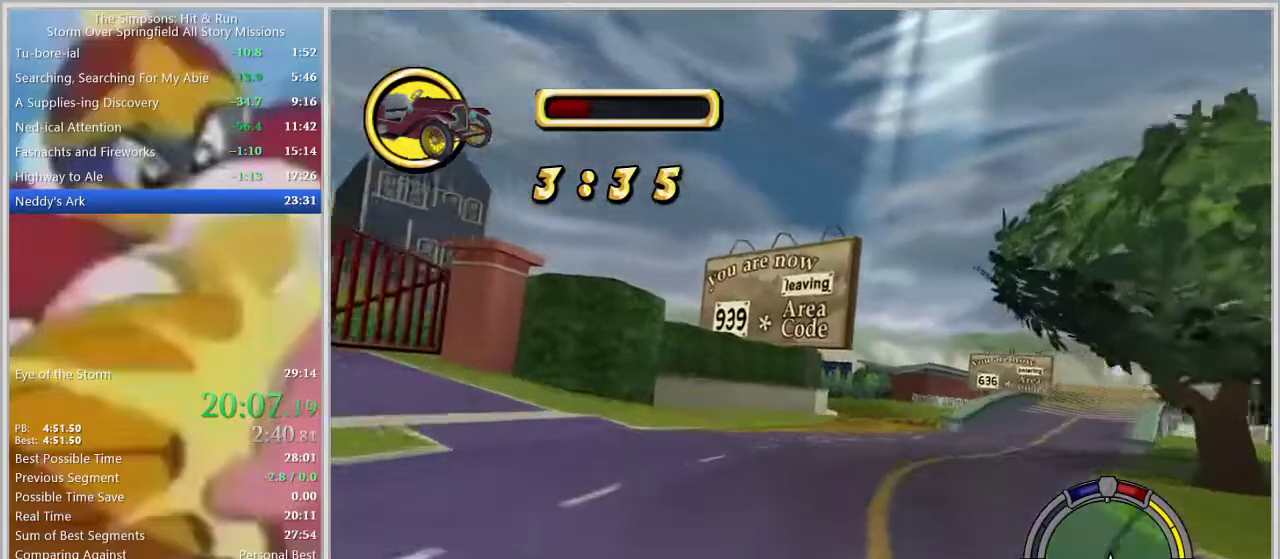
{"buttons": [], "left_stick": "center", "right_stick": "center", "events": [[183, "left_stick", "right"], [450, "left_stick", "center"]]}
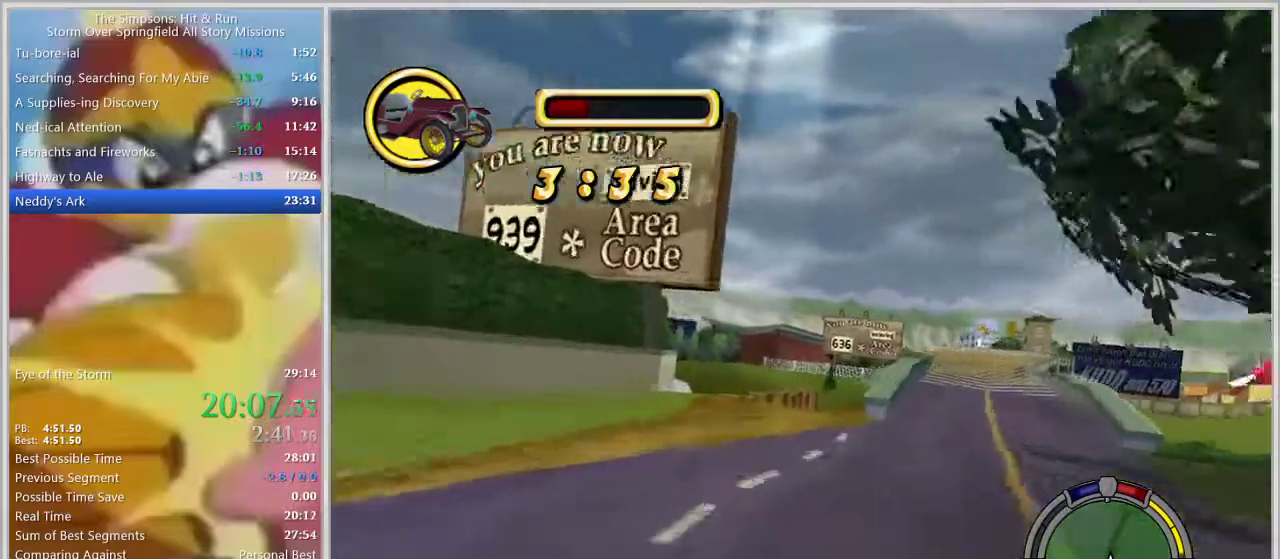
{"buttons": [], "left_stick": "right", "right_stick": "center", "events": [[350, "left_stick", "right"]]}
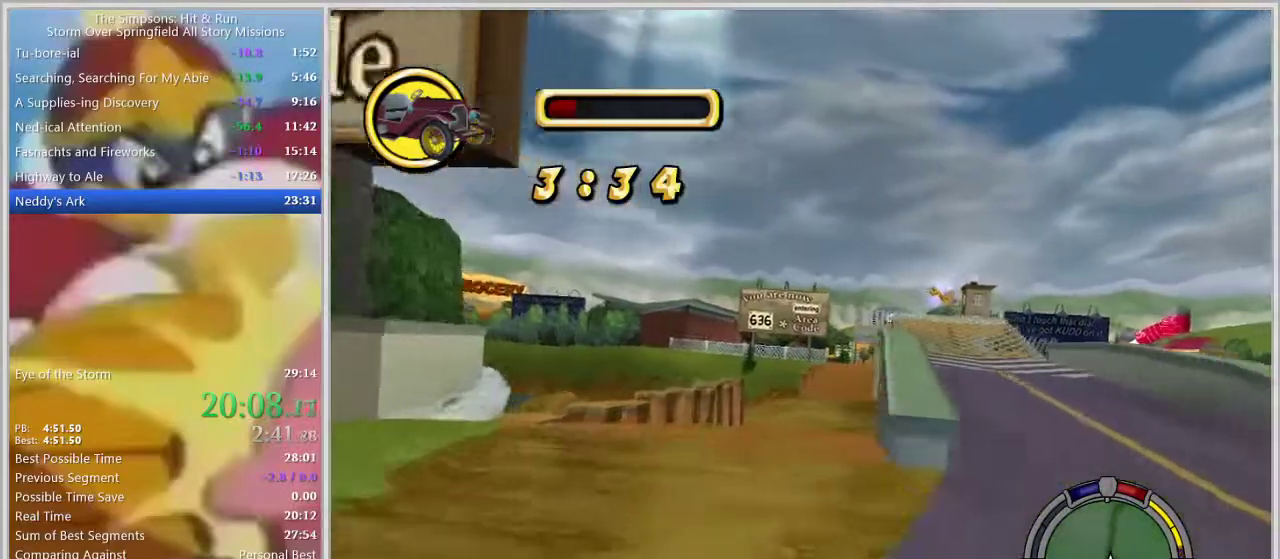
{"buttons": [], "left_stick": "center", "right_stick": "center", "events": [[67, "left_stick", "center"], [267, "left_stick", "left"], [350, "left_stick", "center"]]}
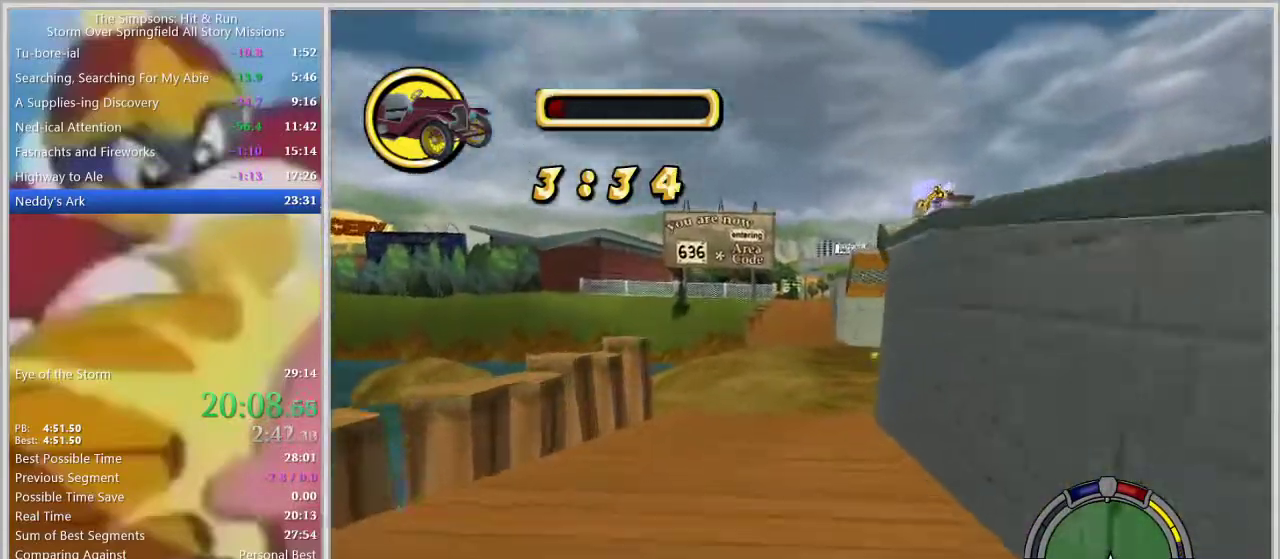
{"buttons": [], "left_stick": "right", "right_stick": "center", "events": [[100, "left_stick", "right"], [183, "left_stick", "center"], [450, "left_stick", "right"]]}
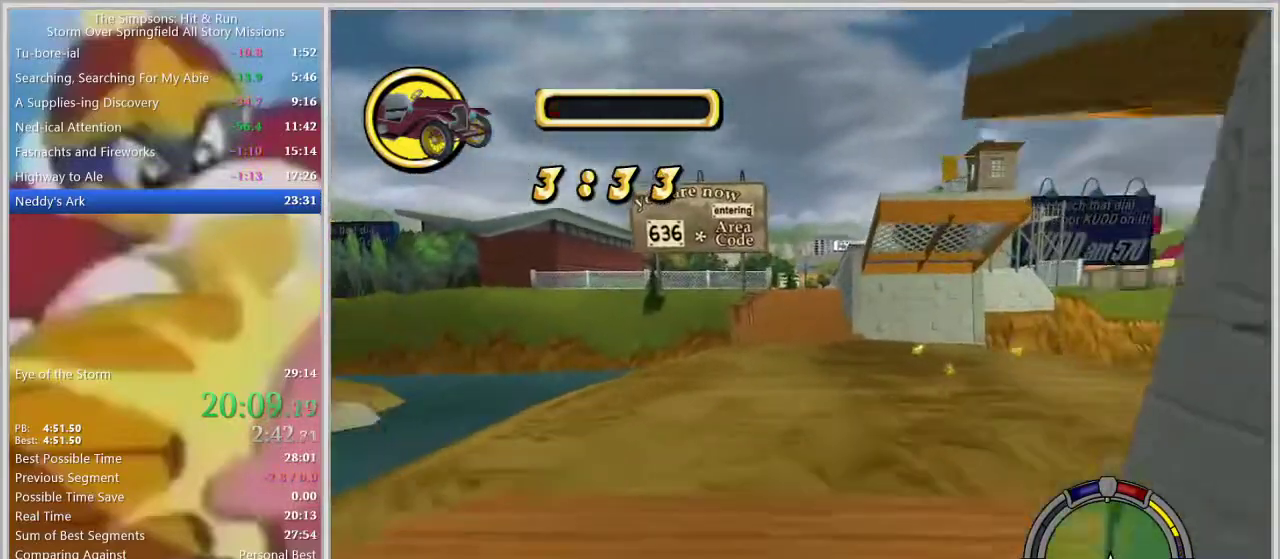
{"buttons": [], "left_stick": "center", "right_stick": "center", "events": [[50, "left_stick", "center"]]}
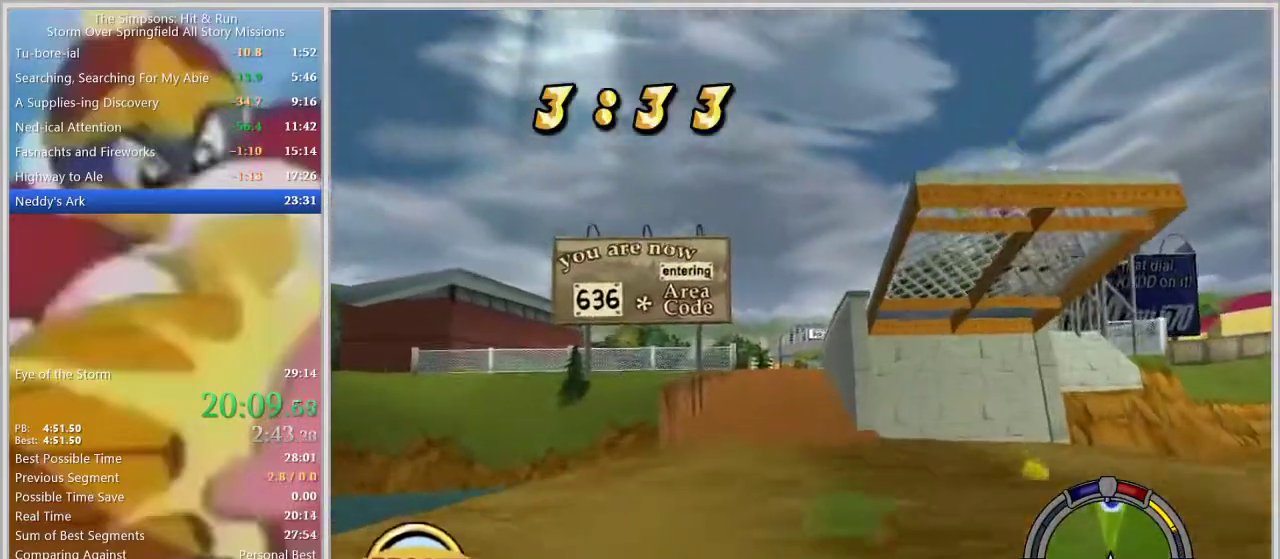
{"buttons": [], "left_stick": "left", "right_stick": "center", "events": [[450, "left_stick", "left"]]}